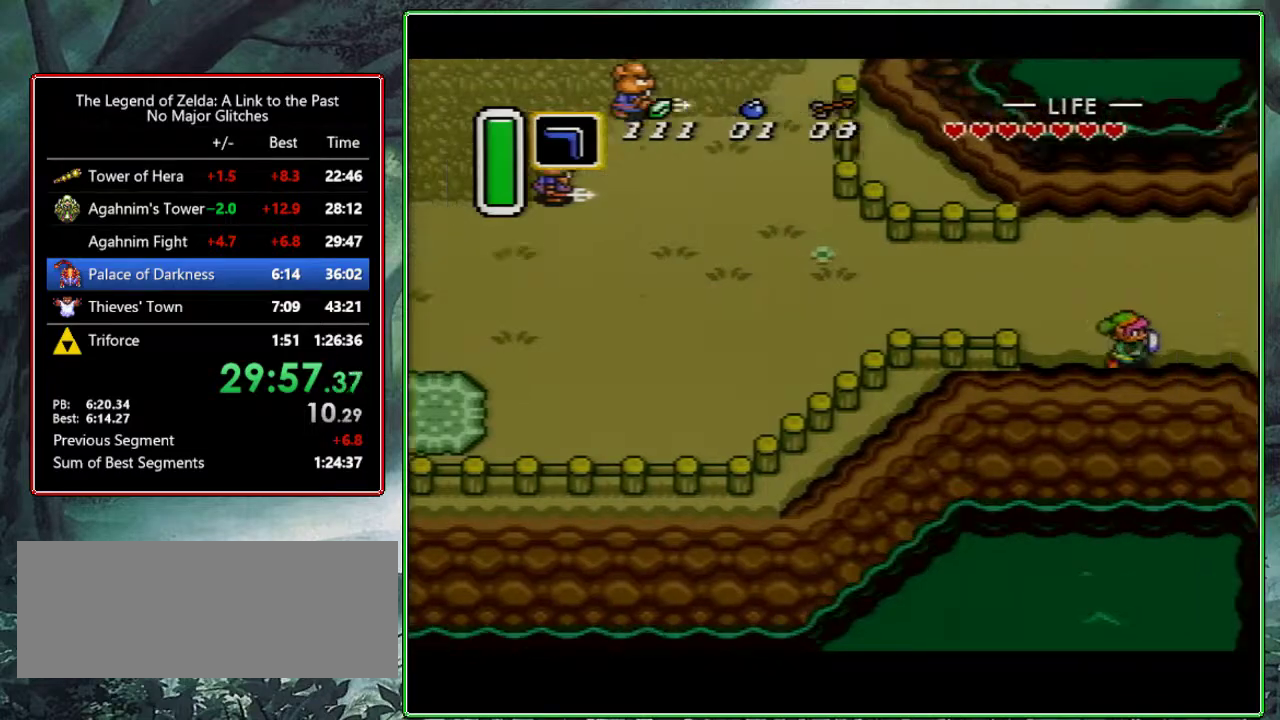
Gameplay with a controller (Nintendo layout); each line is a JSON object with the inputs held at the frame after it. "events" lists button and stick changes between this image and that frame as [ms after this image, input, new state], when the widget could be followed in between. Not read: L3 R3.
{"buttons": ["DPAD_DOWN", "DPAD_RIGHT"], "events": [[50, "DPAD_DOWN", "up"], [150, "DPAD_DOWN", "down"], [333, "DPAD_DOWN", "up"], [383, "DPAD_DOWN", "down"]]}
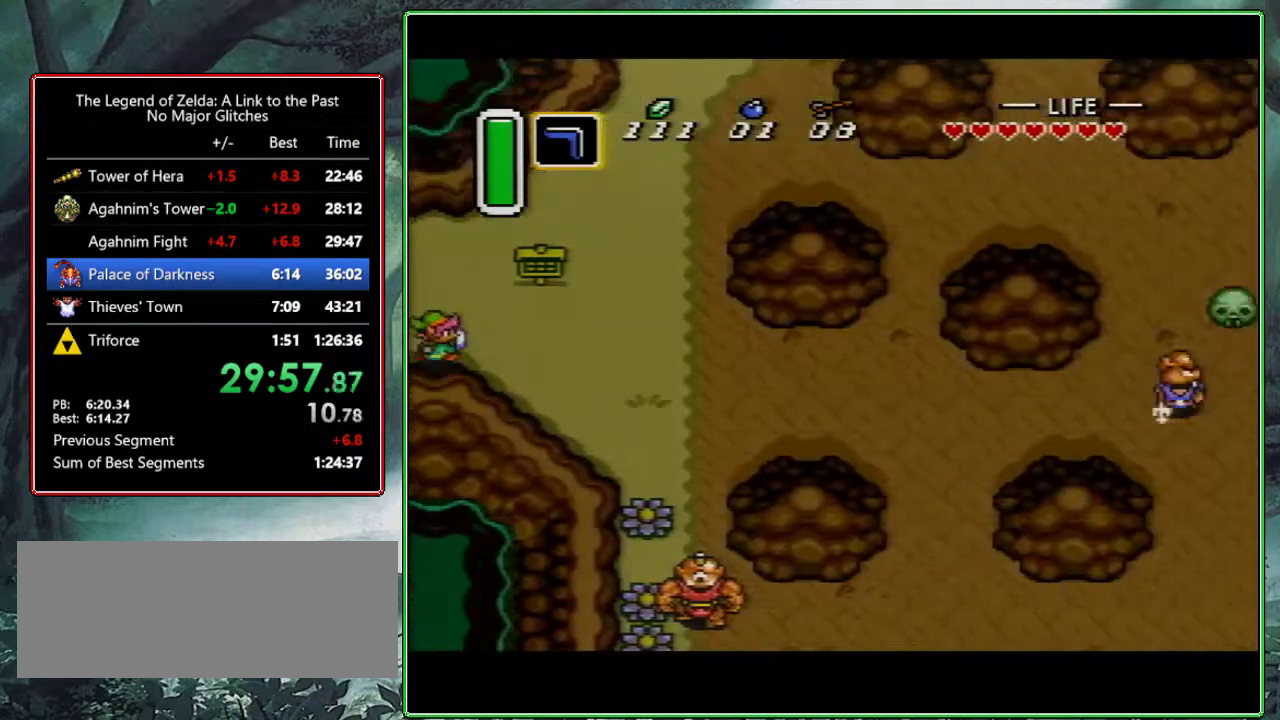
{"buttons": ["A"], "events": [[200, "DPAD_RIGHT", "up"], [317, "A", "down"], [500, "DPAD_DOWN", "up"]]}
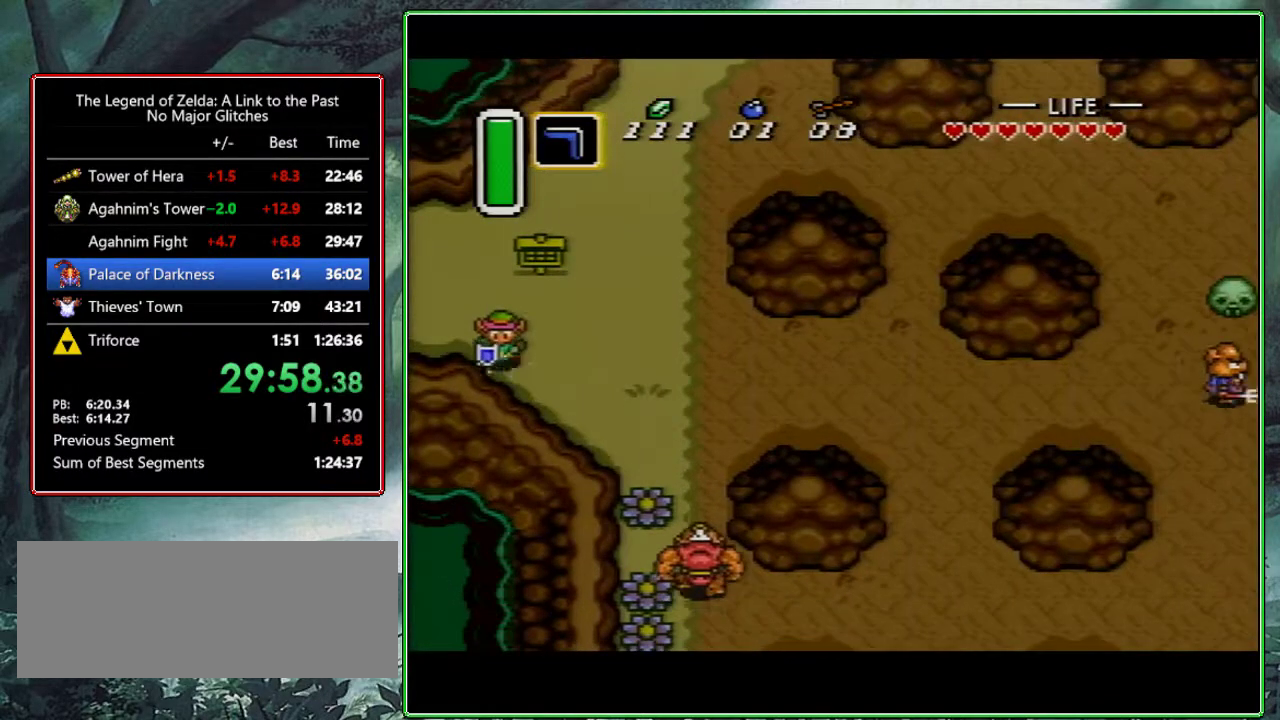
{"buttons": ["A"], "events": []}
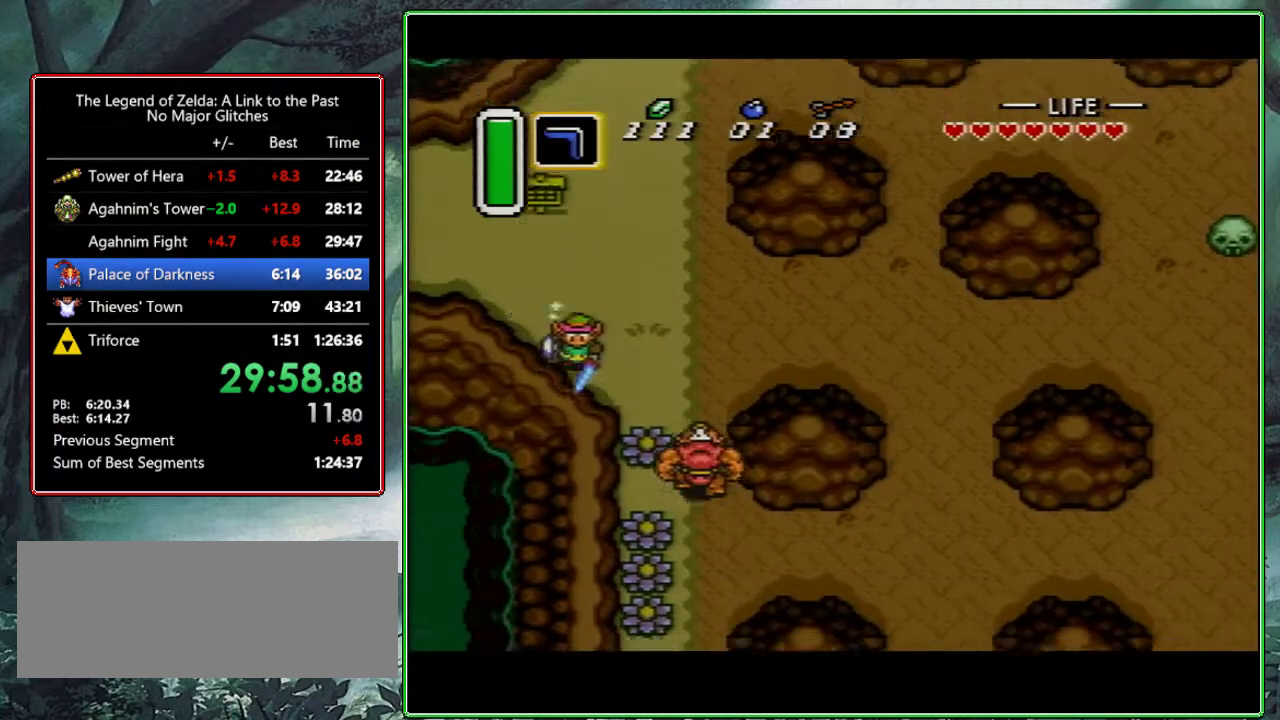
{"buttons": ["A"], "events": []}
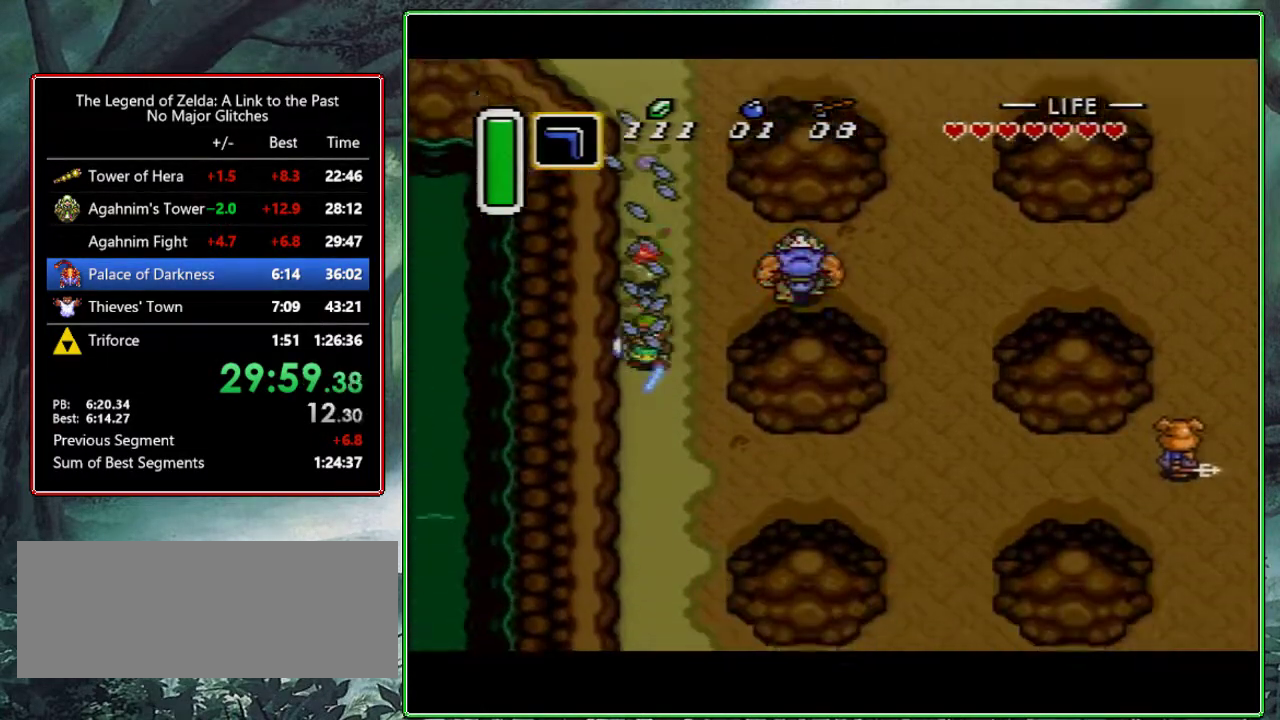
{"buttons": ["A"], "events": []}
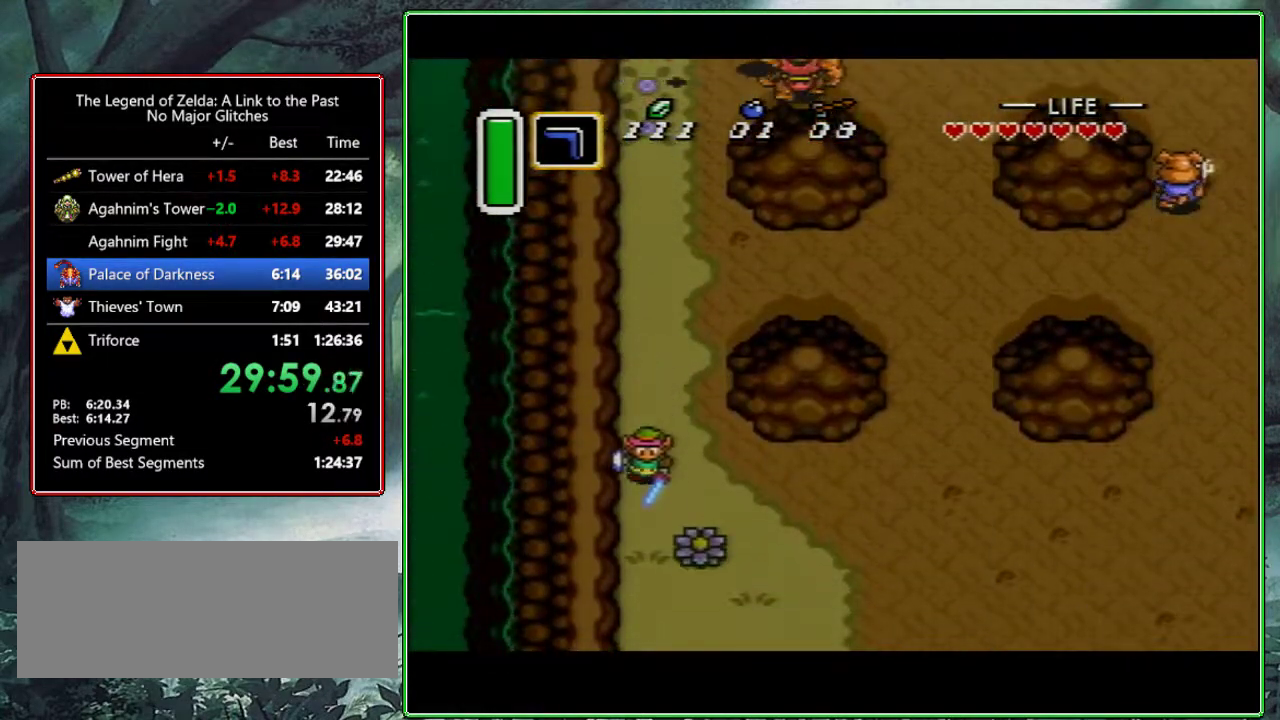
{"buttons": [], "events": [[400, "A", "up"]]}
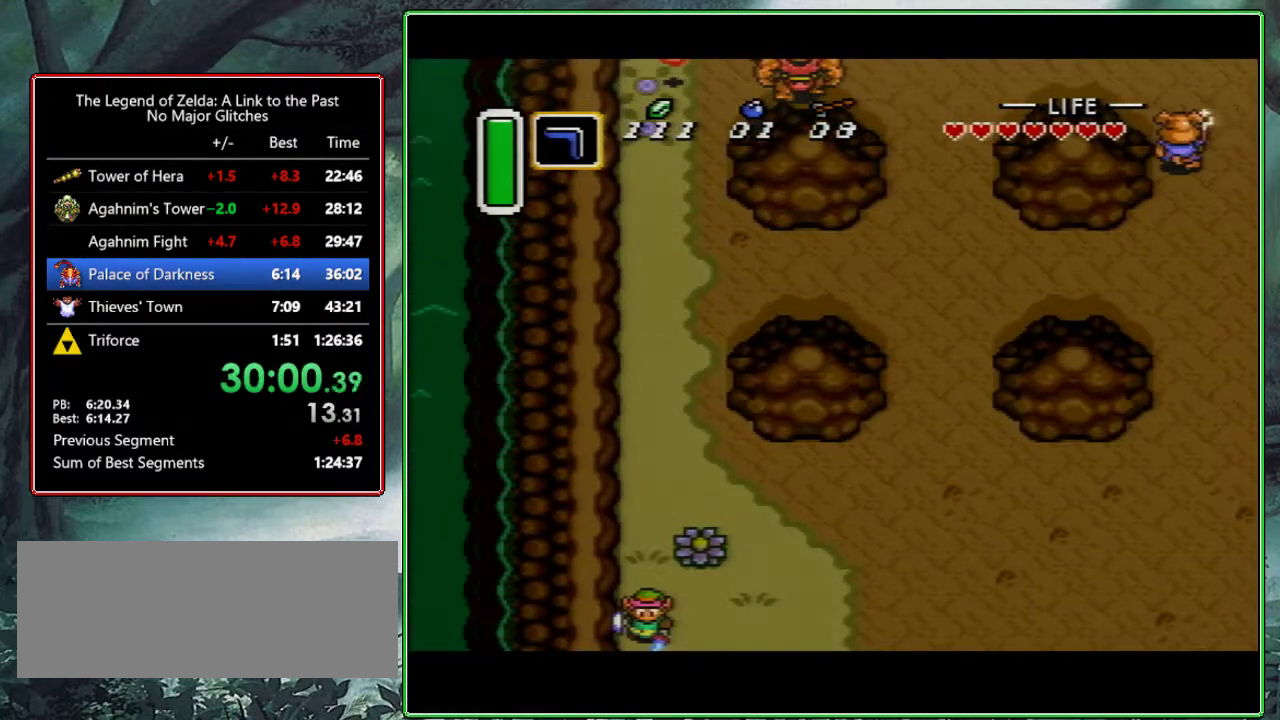
{"buttons": ["DPAD_DOWN"], "events": [[317, "DPAD_DOWN", "down"]]}
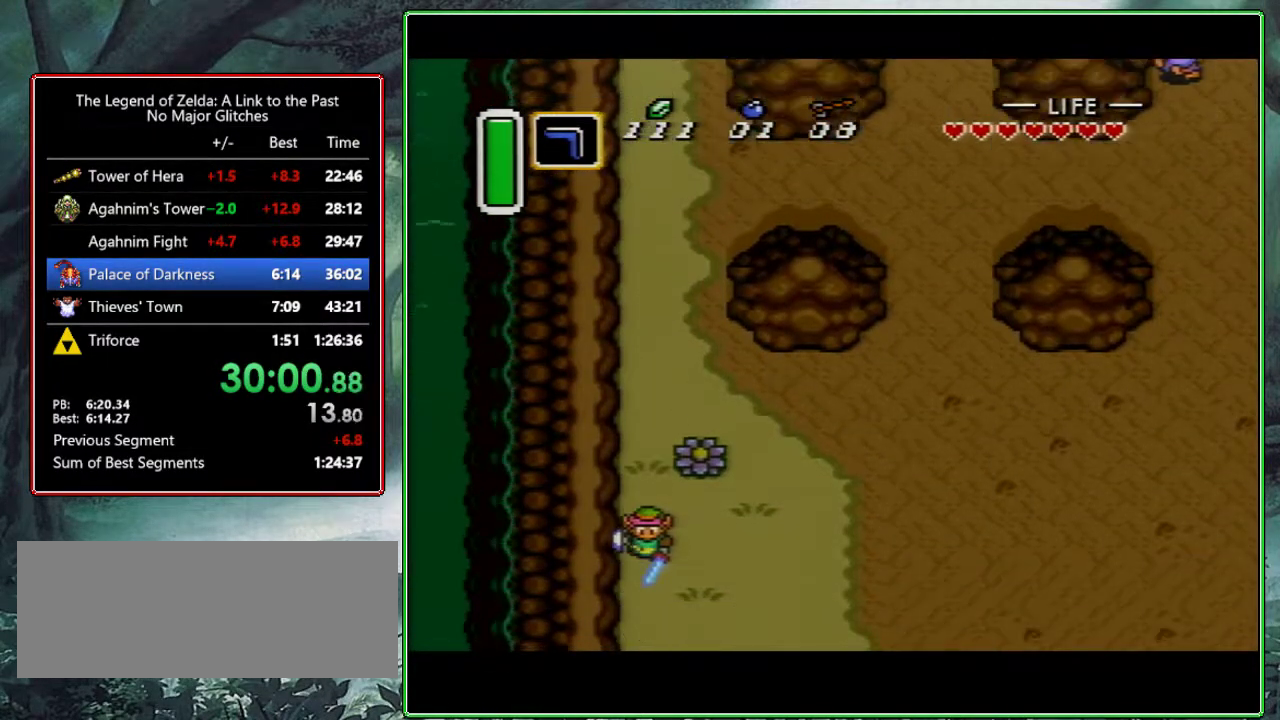
{"buttons": ["DPAD_DOWN"], "events": []}
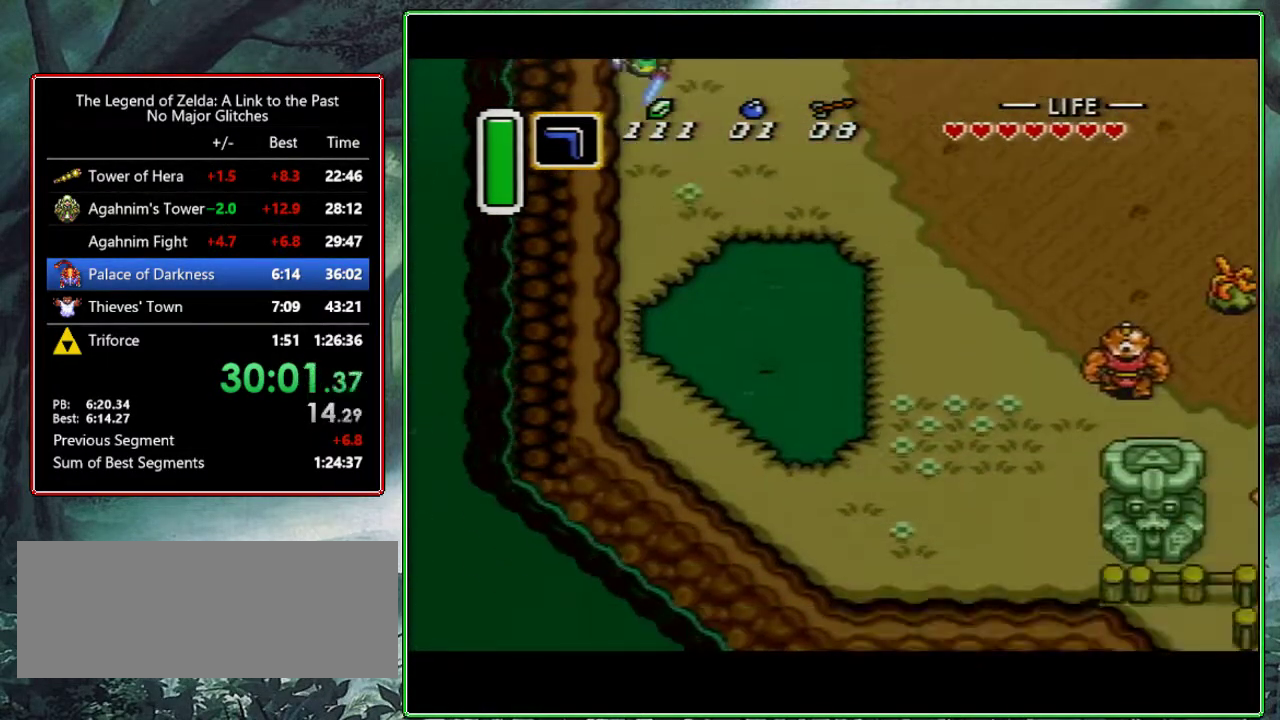
{"buttons": ["A", "DPAD_DOWN"], "events": [[233, "A", "down"]]}
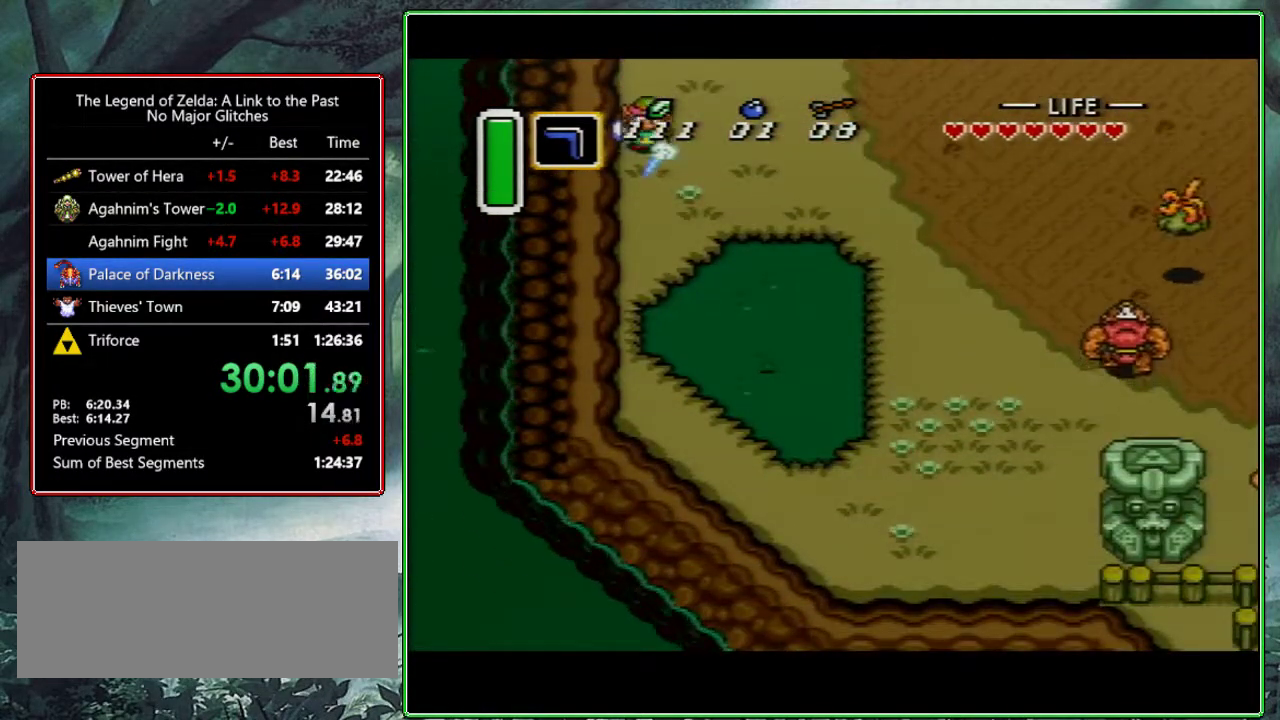
{"buttons": [], "events": [[233, "DPAD_DOWN", "up"], [450, "A", "up"]]}
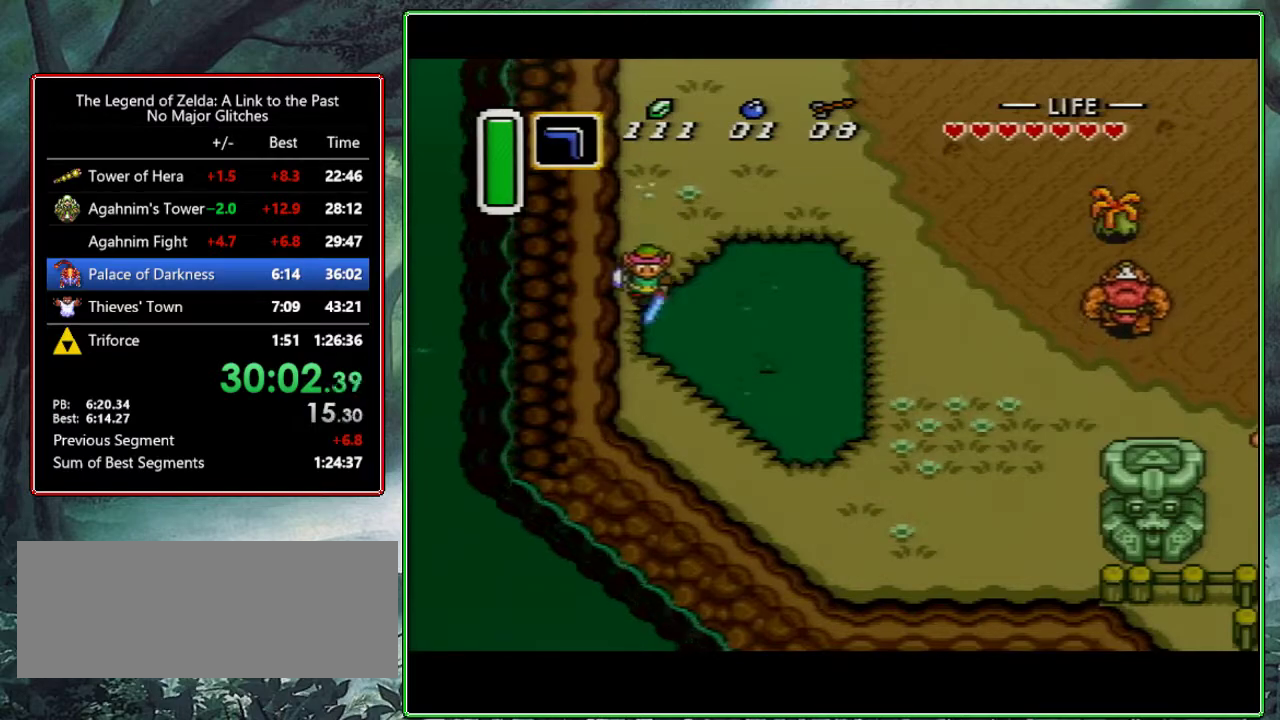
{"buttons": ["A"], "events": [[150, "DPAD_RIGHT", "down"], [200, "A", "down"], [283, "DPAD_RIGHT", "up"]]}
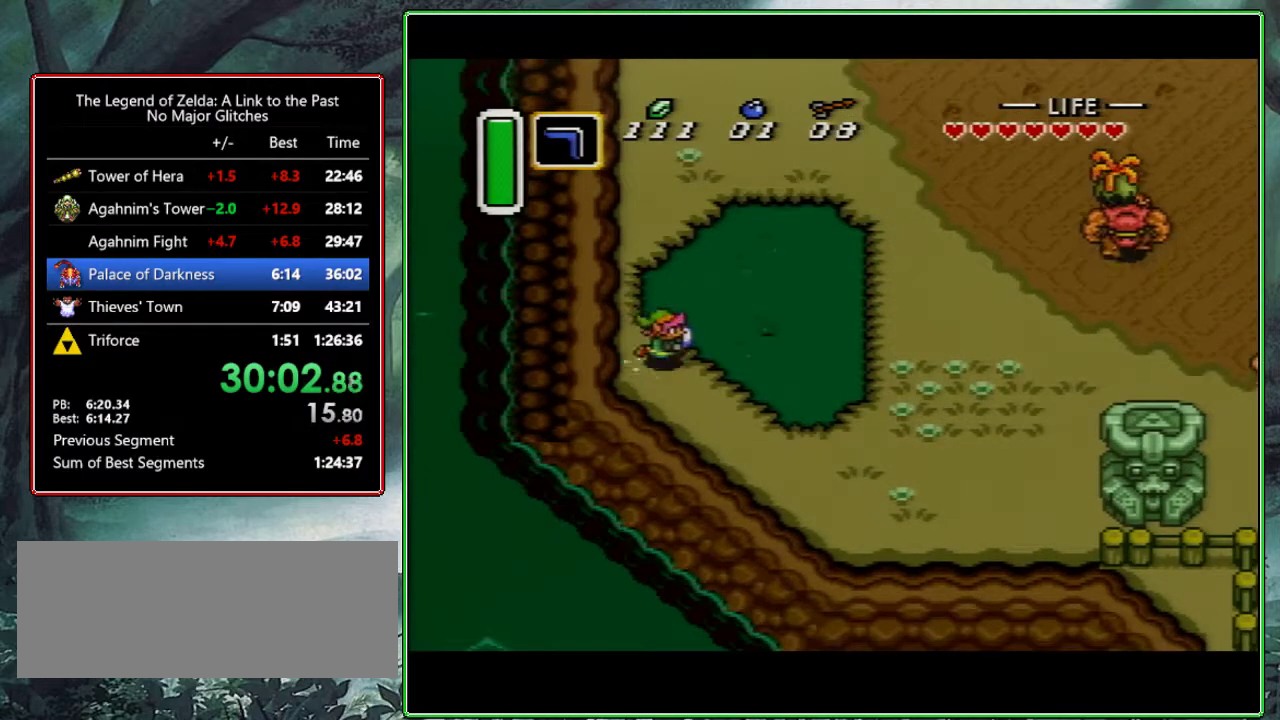
{"buttons": ["A"], "events": []}
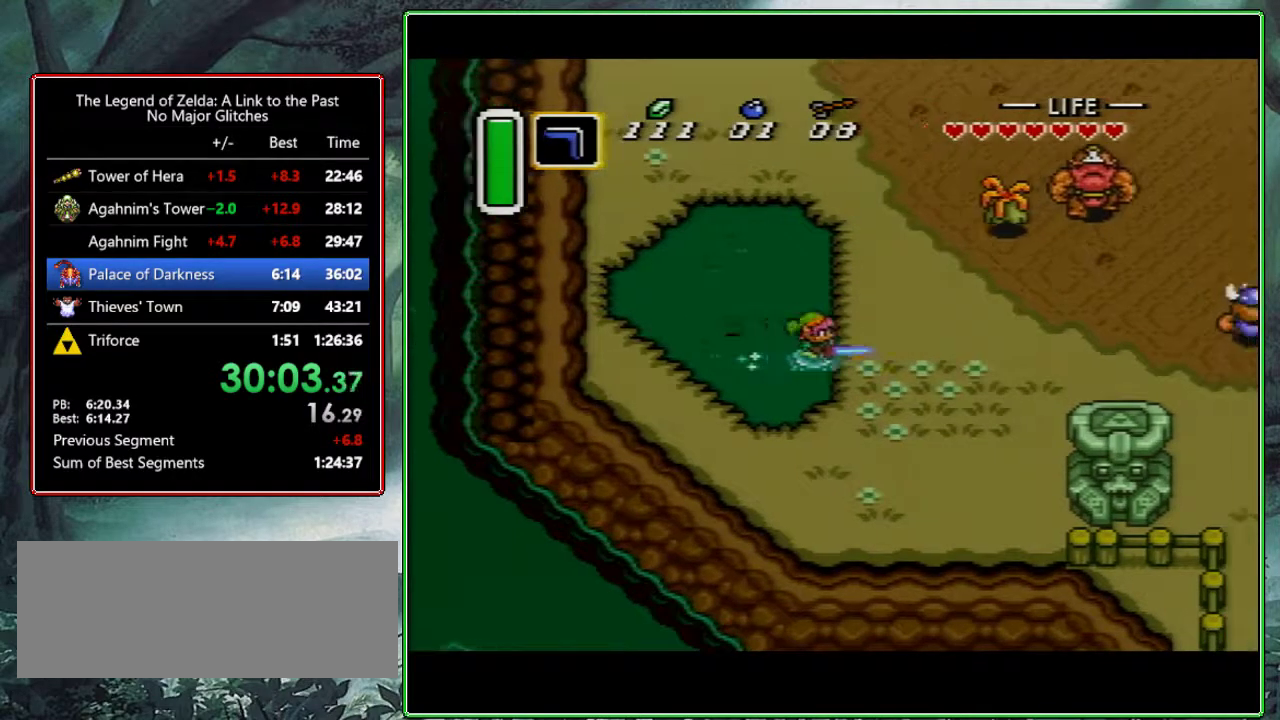
{"buttons": [], "events": [[33, "A", "up"]]}
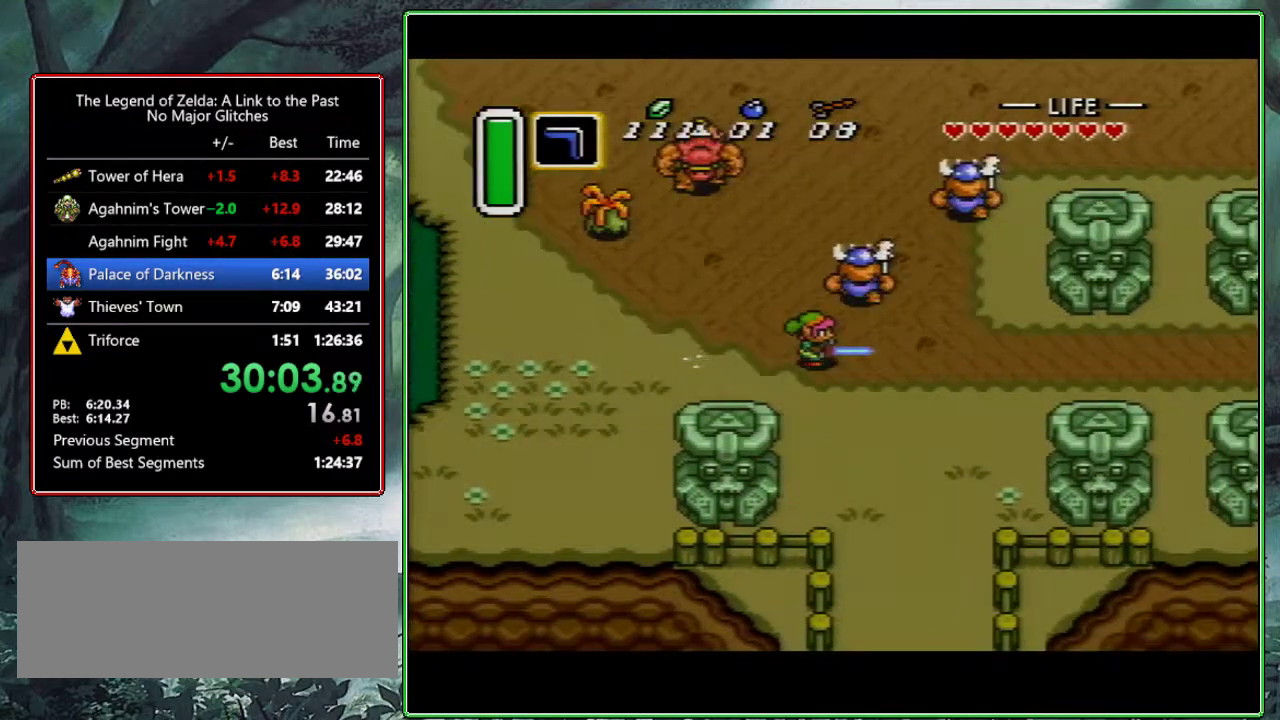
{"buttons": [], "events": []}
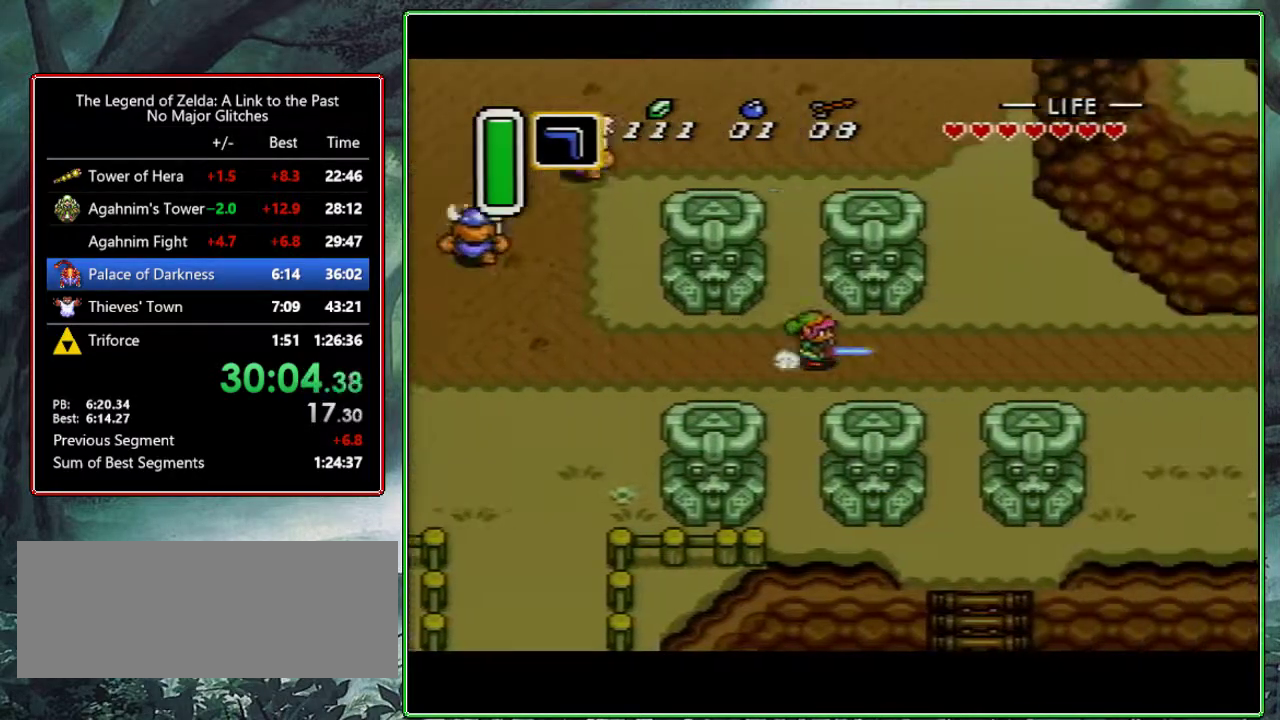
{"buttons": [], "events": []}
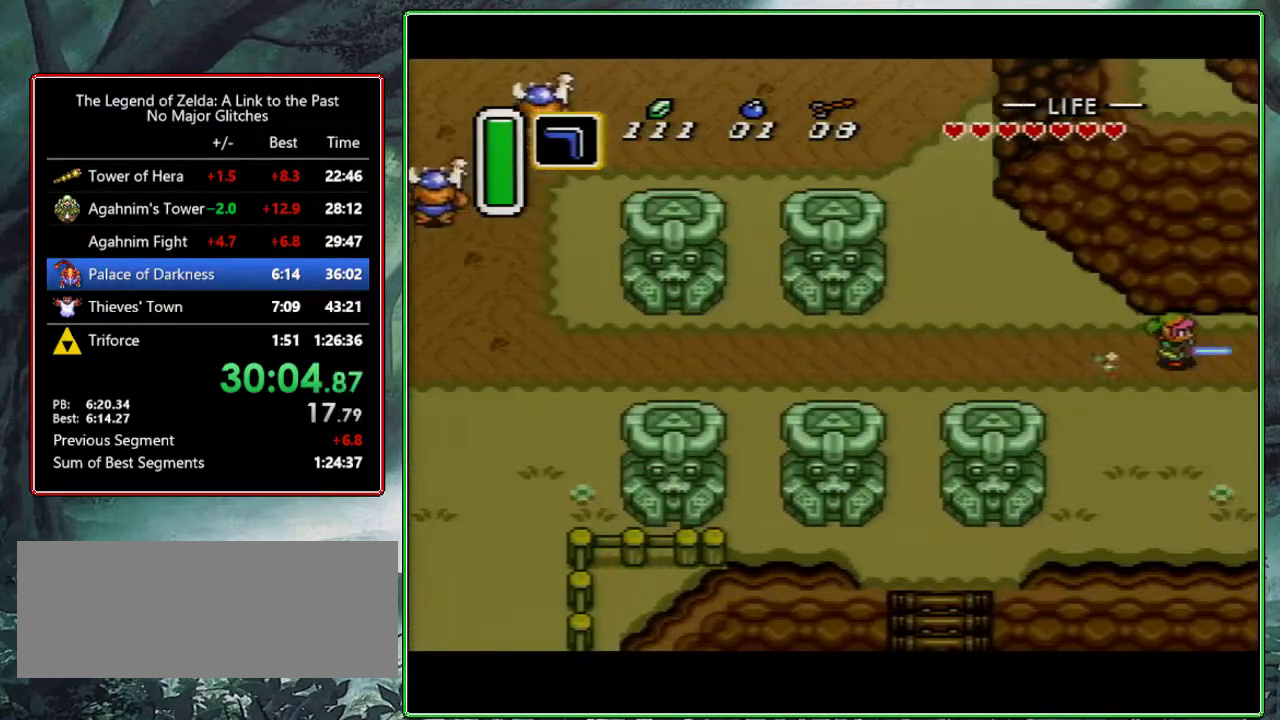
{"buttons": [], "events": []}
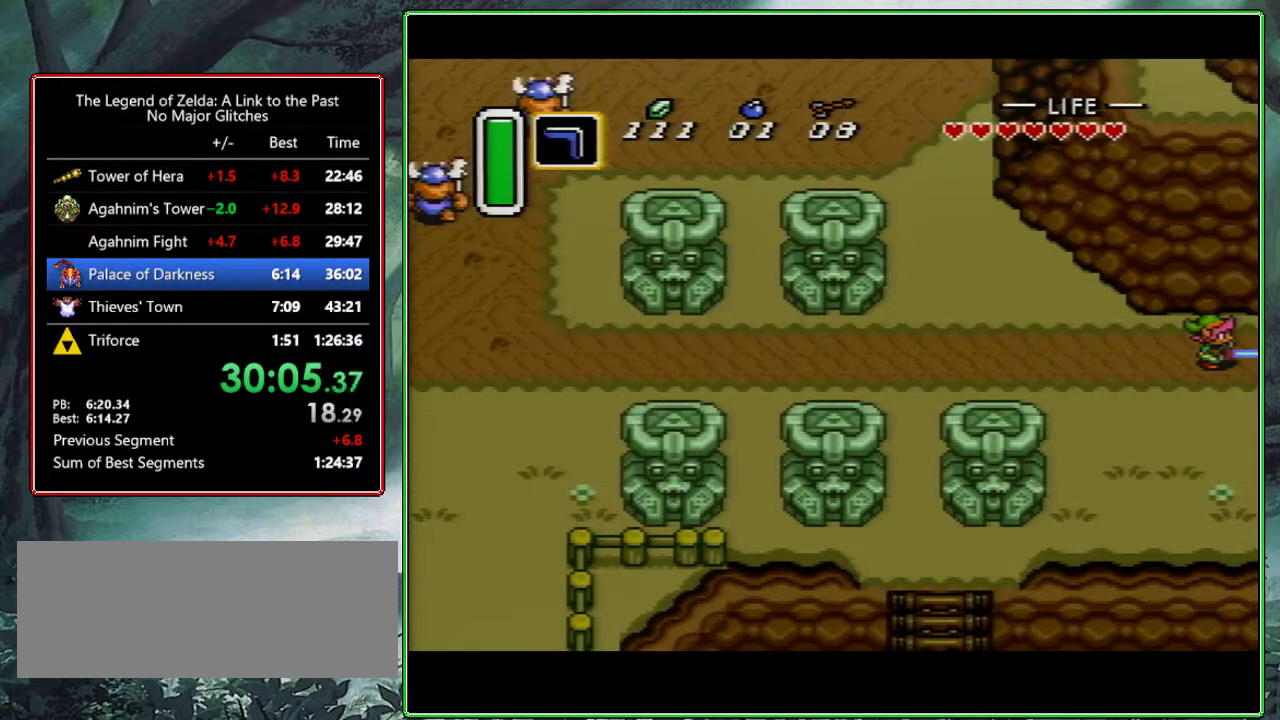
{"buttons": ["DPAD_RIGHT"], "events": [[500, "DPAD_RIGHT", "down"]]}
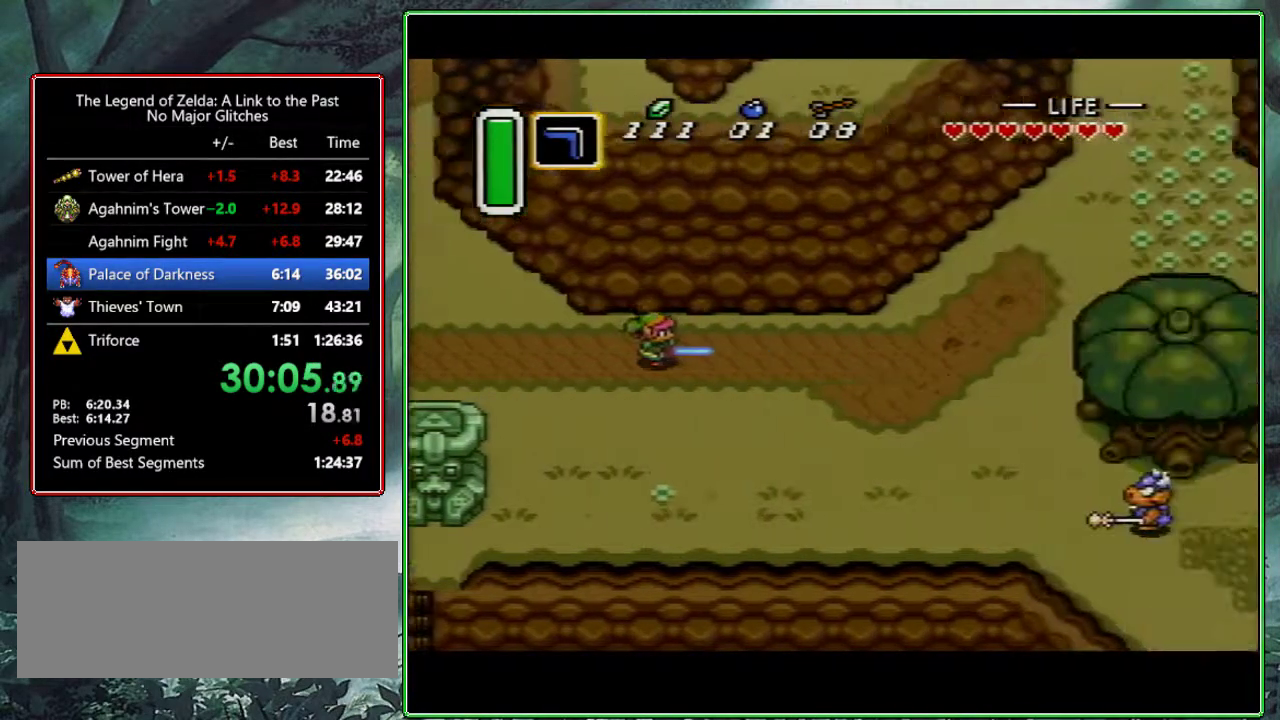
{"buttons": ["DPAD_RIGHT"], "events": []}
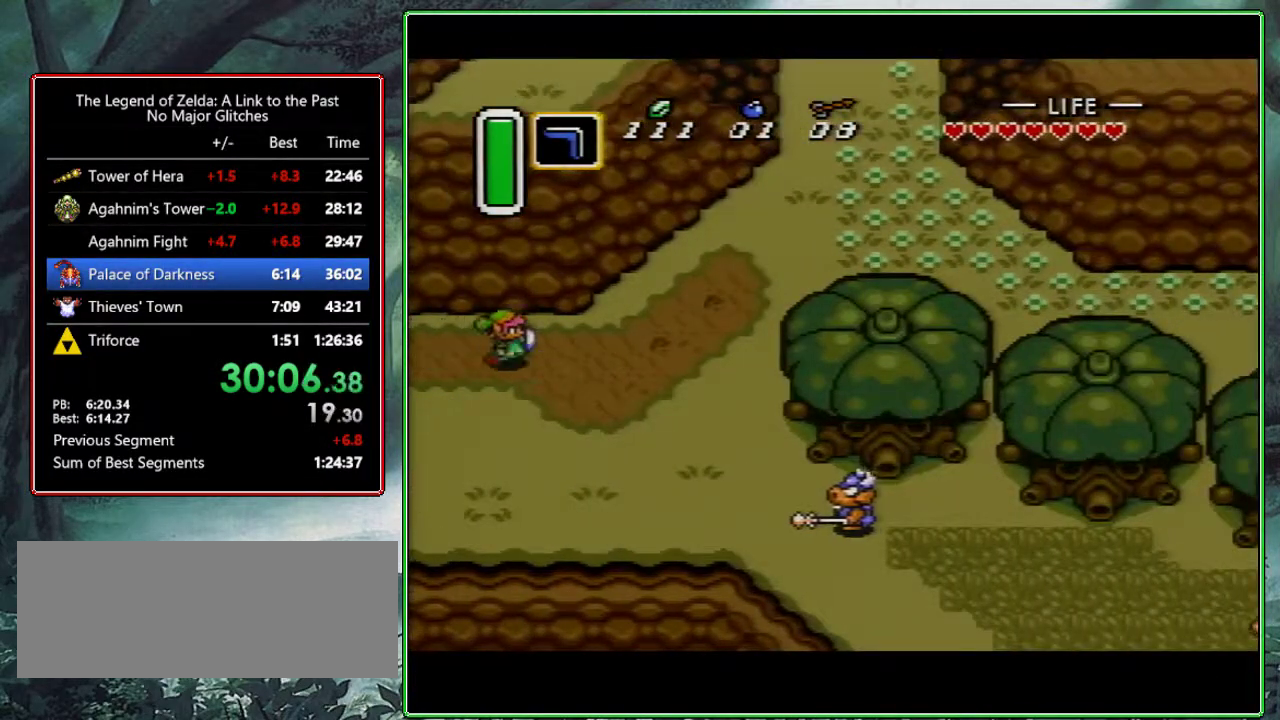
{"buttons": ["A", "DPAD_UP"], "events": [[267, "A", "down"], [350, "DPAD_RIGHT", "up"], [450, "DPAD_UP", "down"]]}
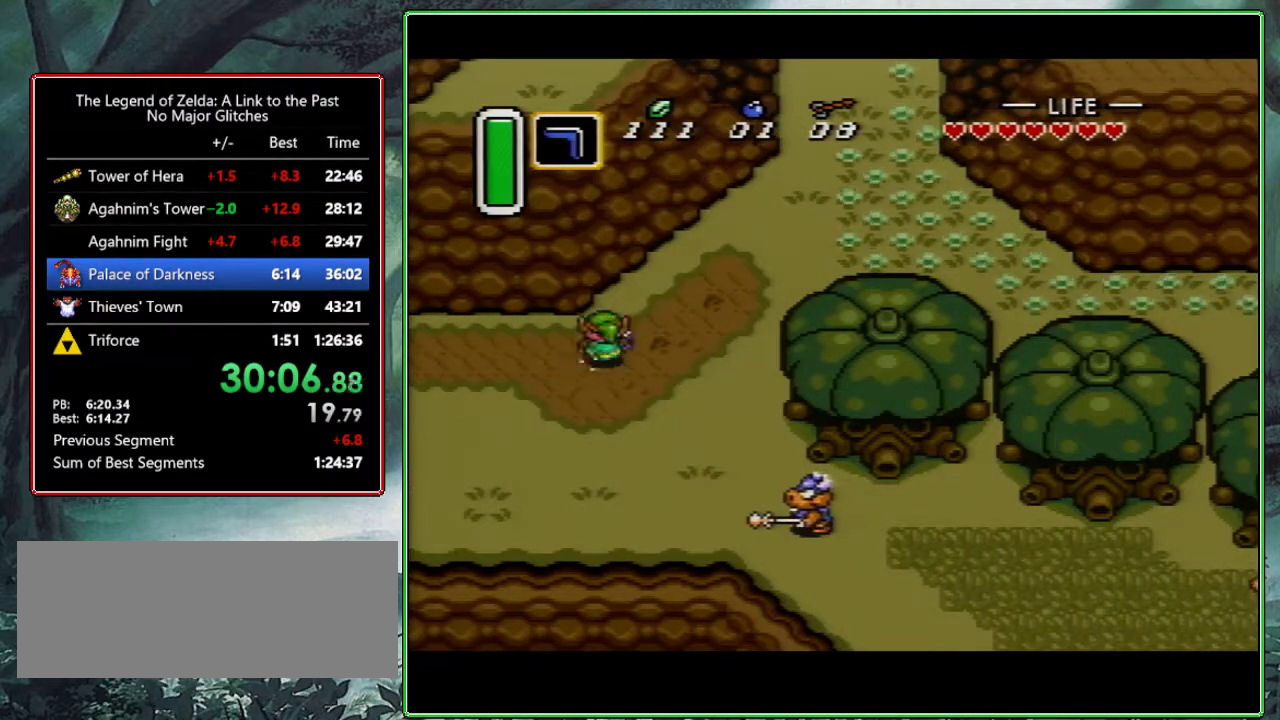
{"buttons": ["A"], "events": [[83, "DPAD_UP", "up"]]}
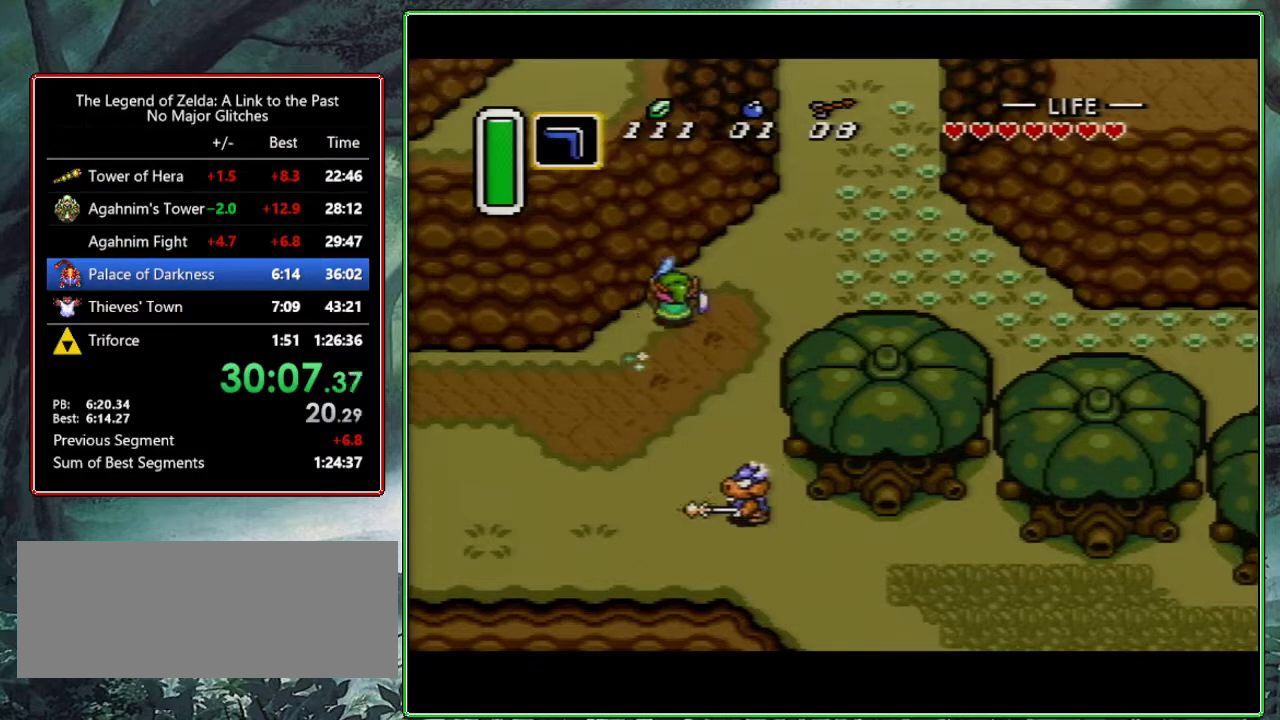
{"buttons": ["A"], "events": []}
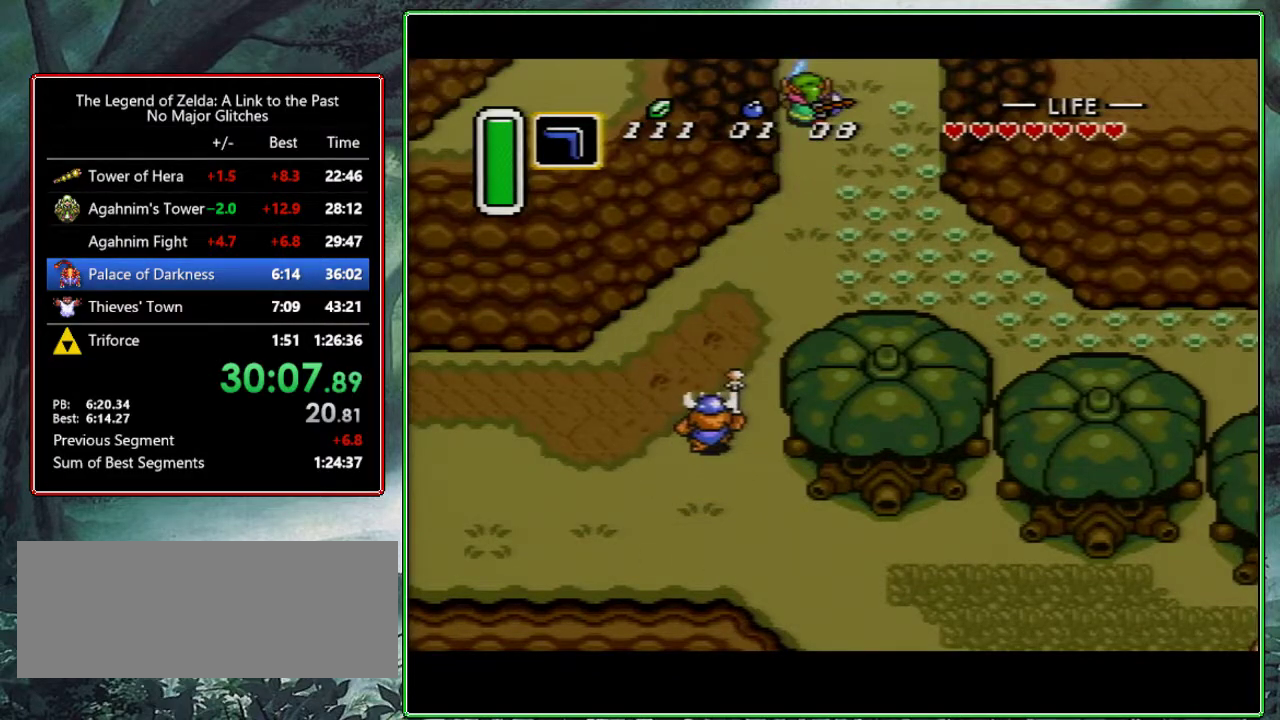
{"buttons": ["DPAD_UP"], "events": [[67, "A", "up"], [467, "DPAD_UP", "down"]]}
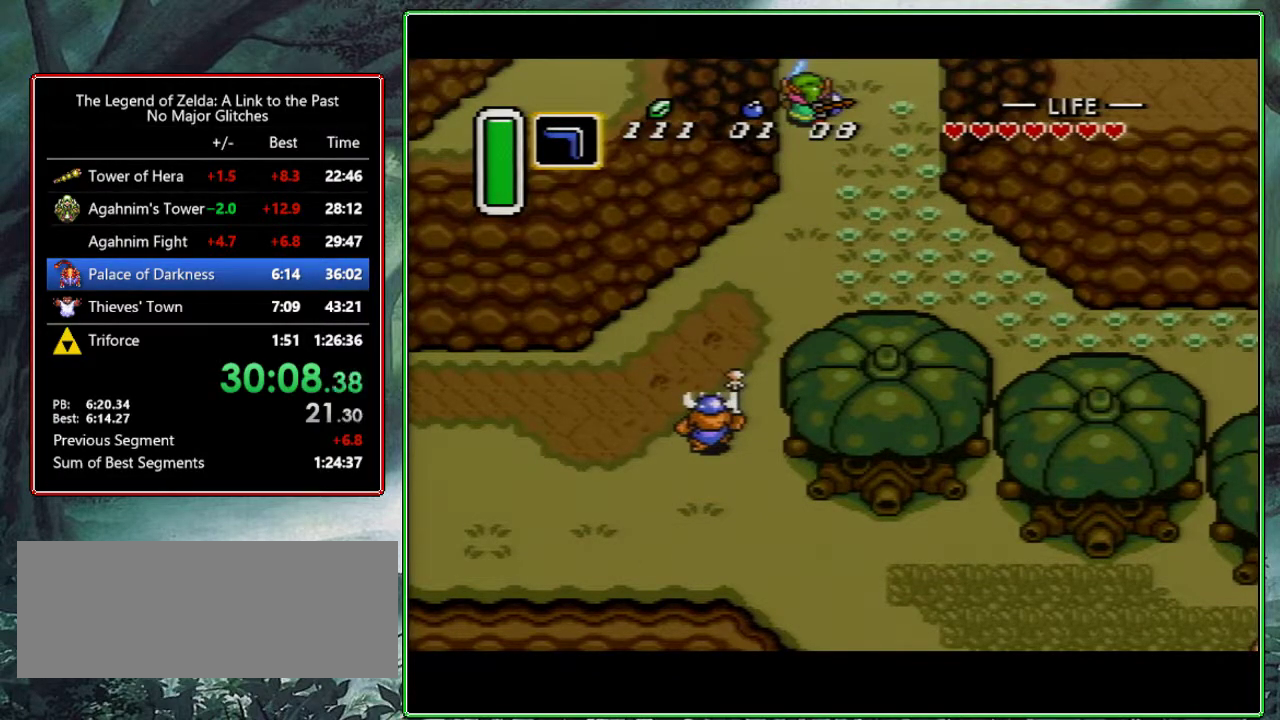
{"buttons": ["DPAD_UP"], "events": []}
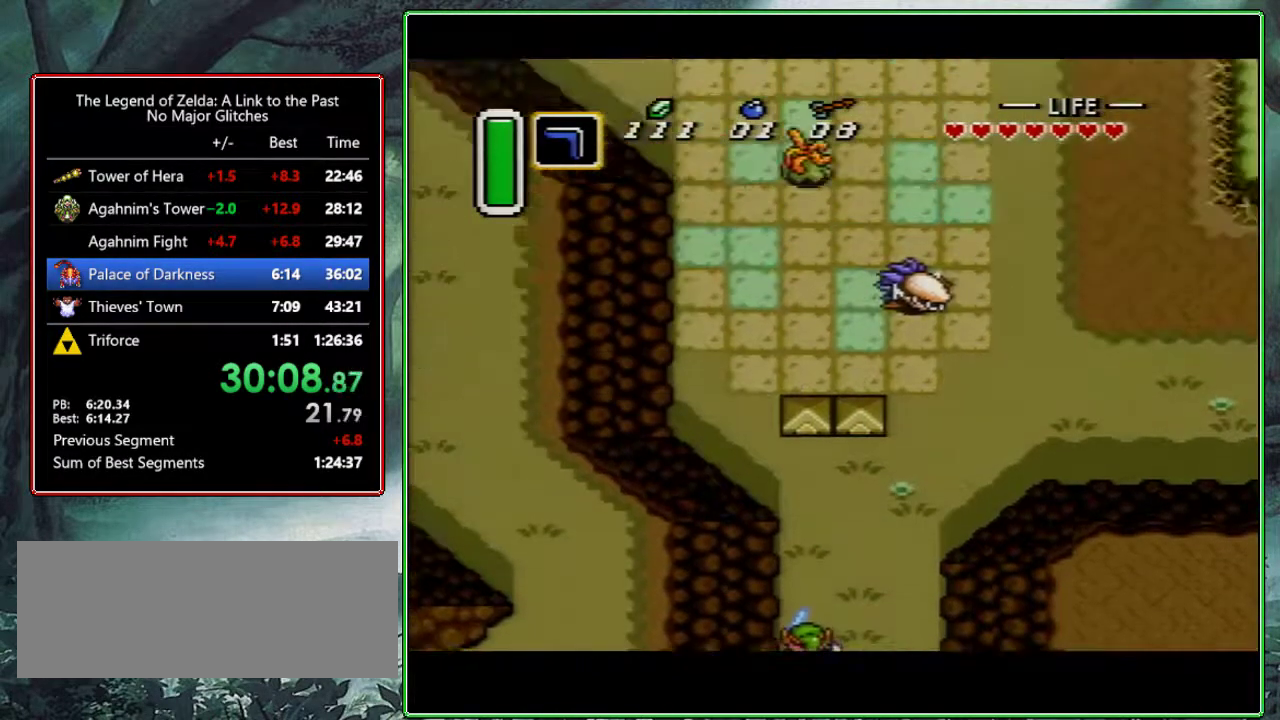
{"buttons": ["A", "DPAD_UP"], "events": [[450, "A", "down"]]}
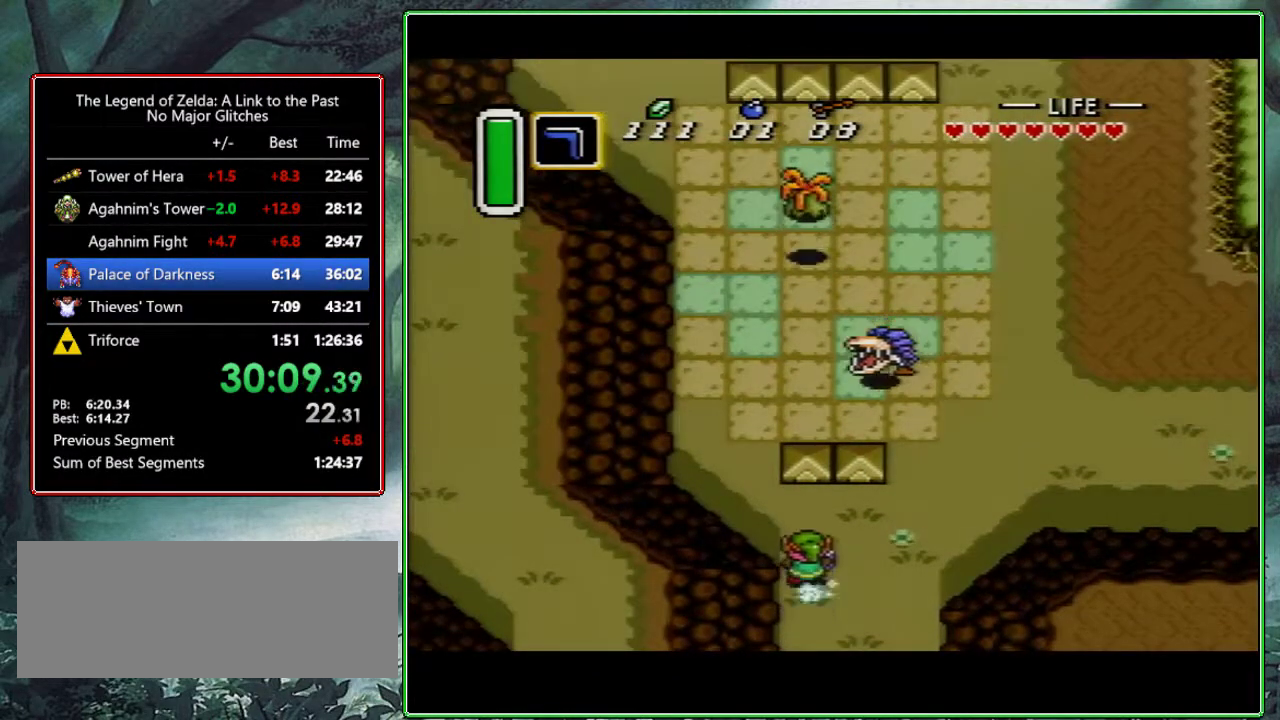
{"buttons": ["A"], "events": [[17, "DPAD_UP", "up"], [83, "DPAD_RIGHT", "down"], [217, "DPAD_RIGHT", "up"]]}
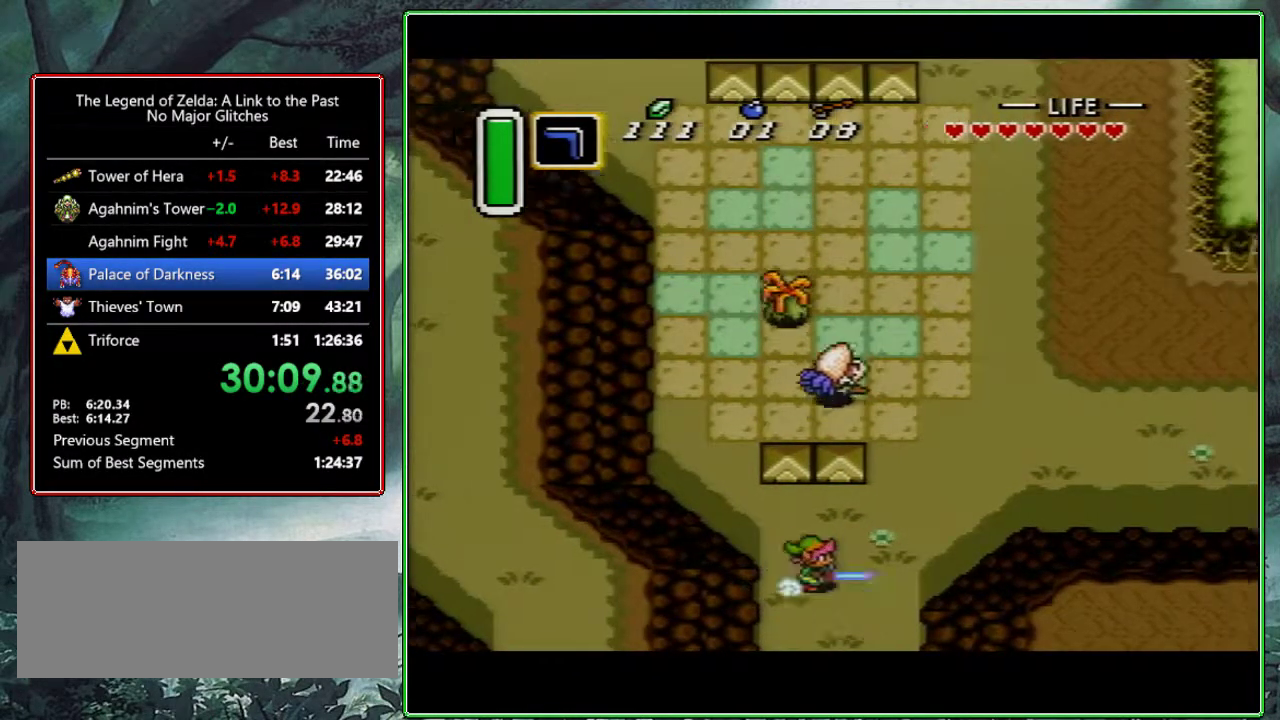
{"buttons": [], "events": [[367, "A", "up"]]}
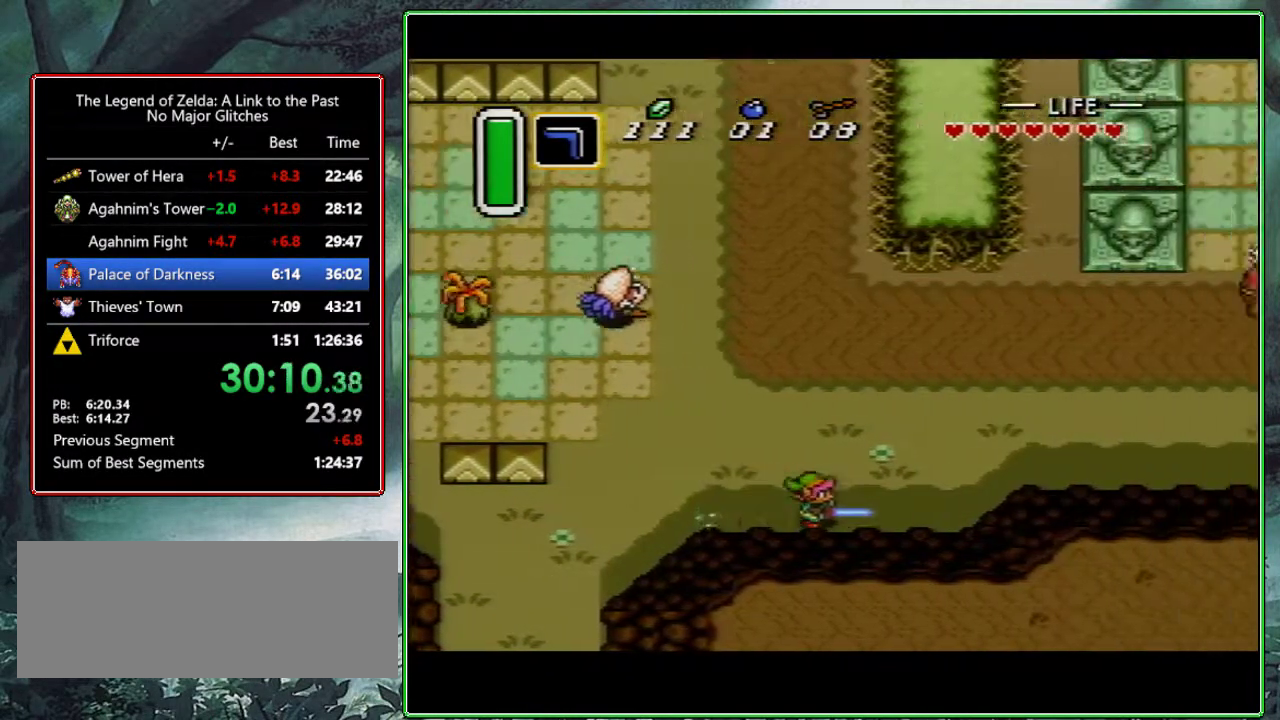
{"buttons": [], "events": []}
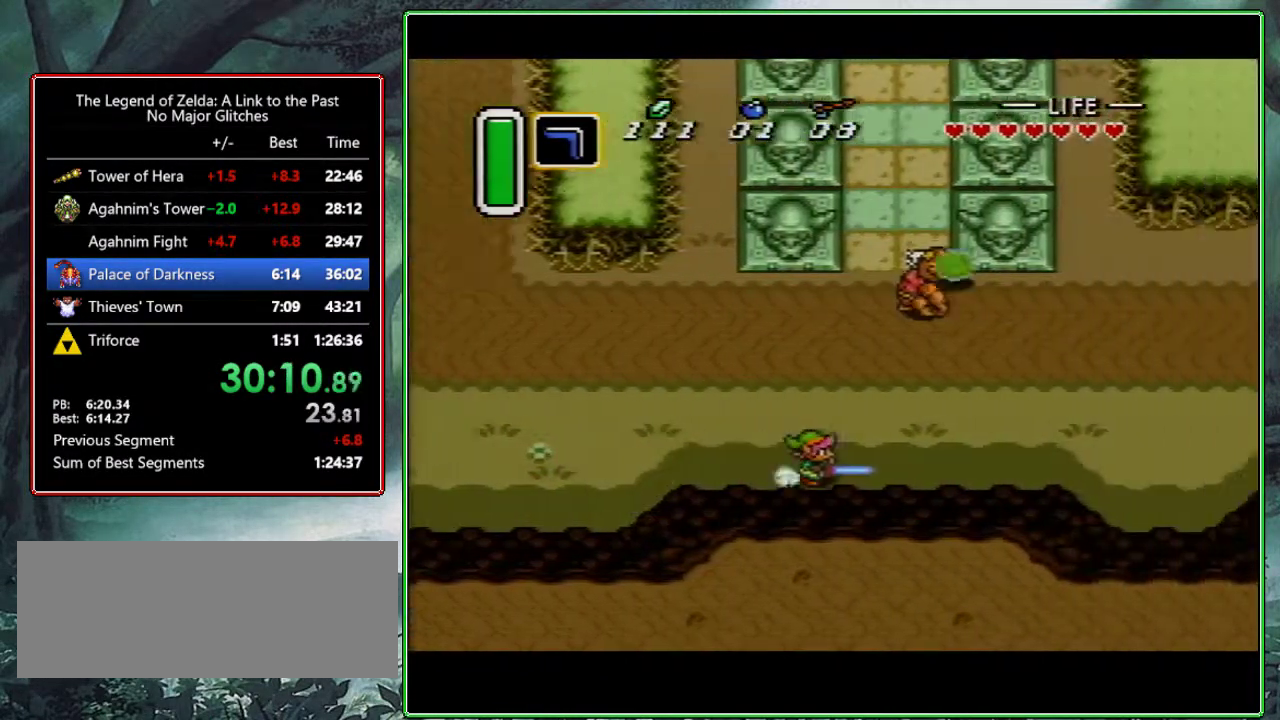
{"buttons": [], "events": []}
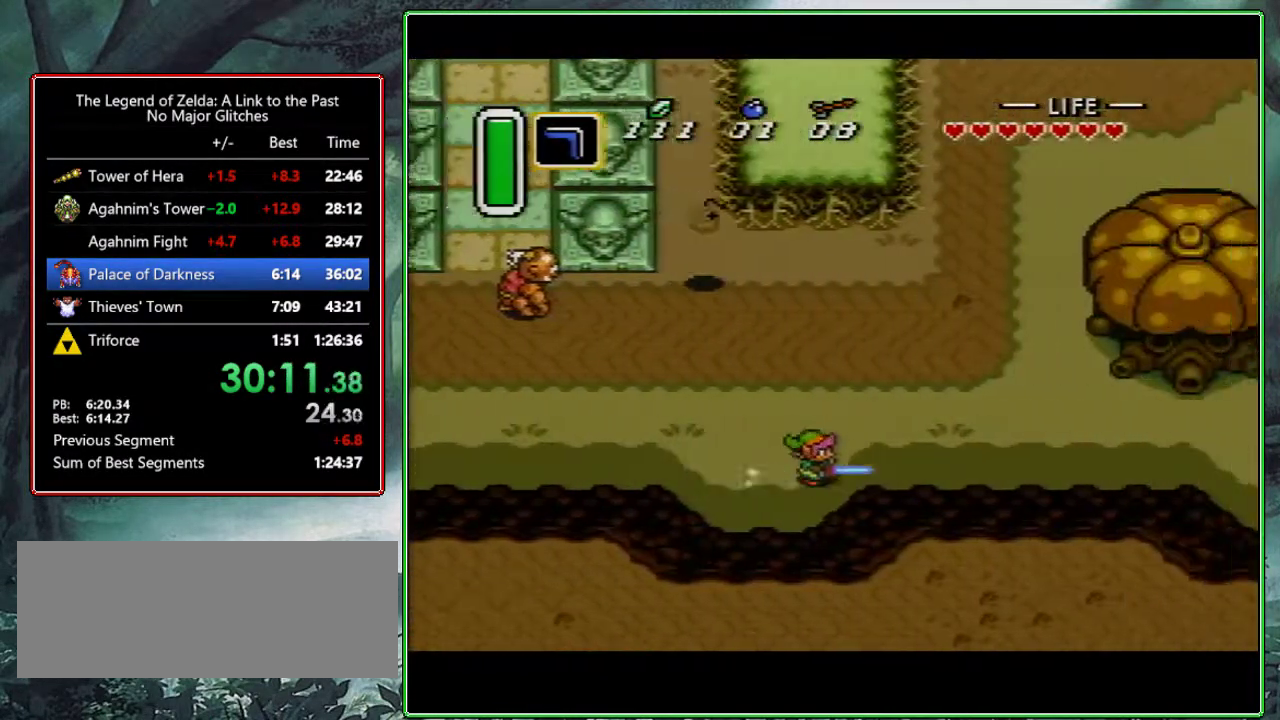
{"buttons": [], "events": []}
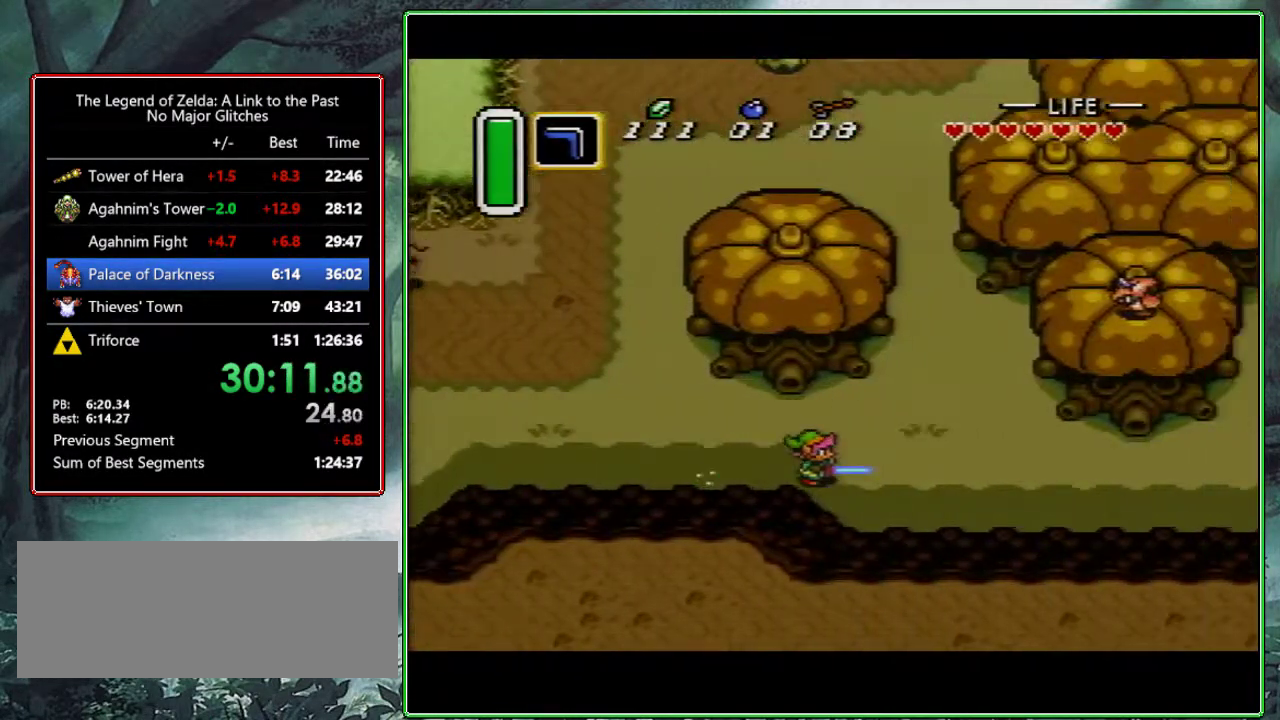
{"buttons": ["A"], "events": [[100, "DPAD_UP", "down"], [117, "A", "down"], [233, "DPAD_UP", "up"]]}
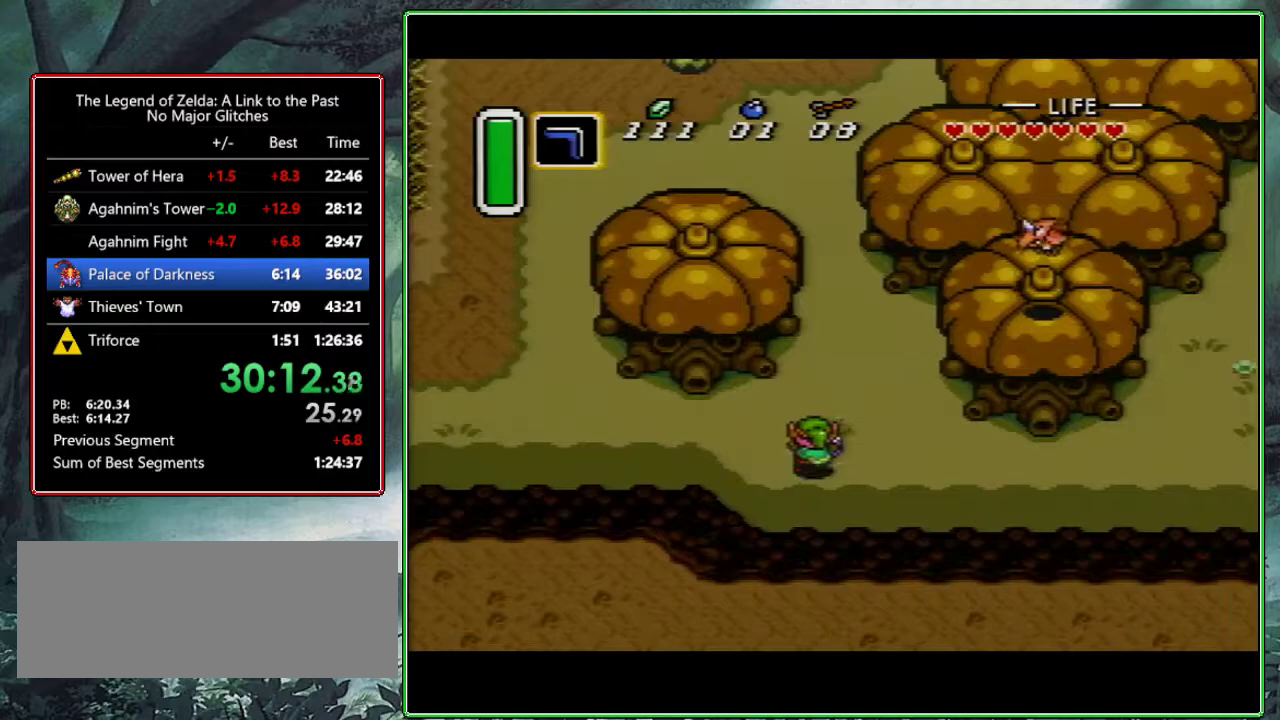
{"buttons": [], "events": [[433, "A", "up"]]}